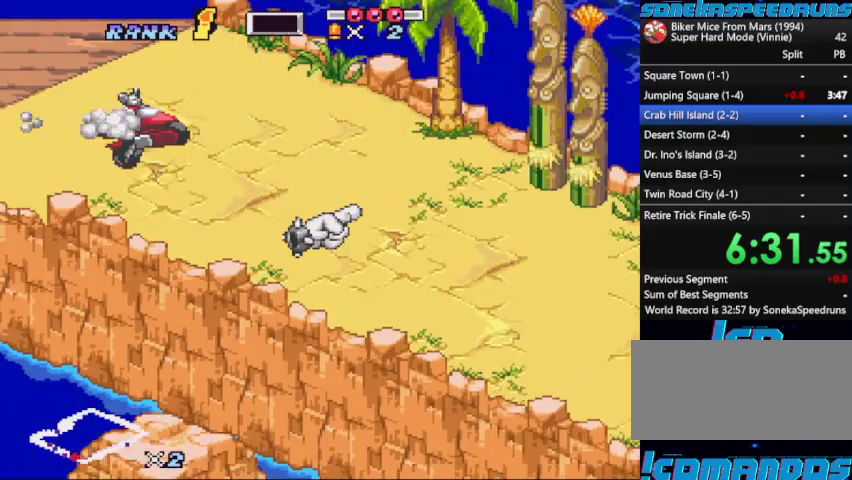
Gameplay with a controller (Nintendo layout); each line is a JSON object with the inputs held at the frame after it. "events" lists button and stick changes between this image and that frame as [ms after this image, input, new state], when the widget could be followed in between. Not read: L3 R3.
{"buttons": ["B", "X", "DPAD_LEFT"]}
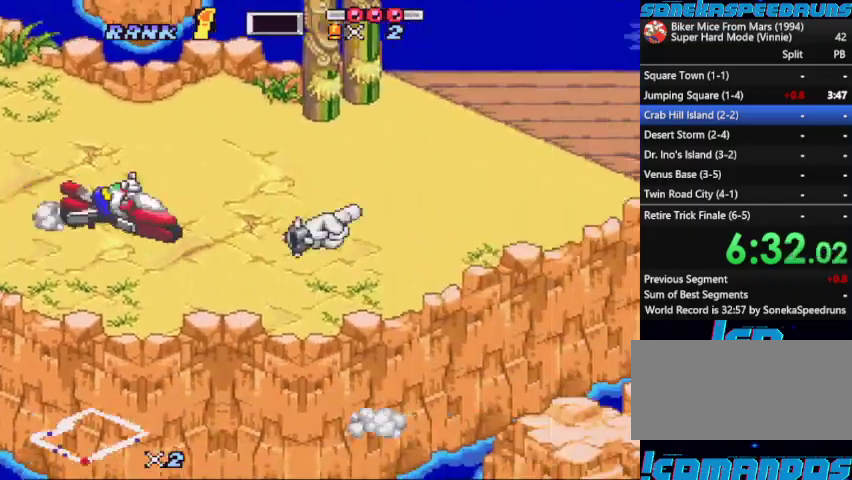
{"buttons": [], "events": [[100, "DPAD_LEFT", "up"], [200, "DPAD_LEFT", "down"], [433, "DPAD_LEFT", "up"], [433, "X", "up"], [467, "B", "up"]]}
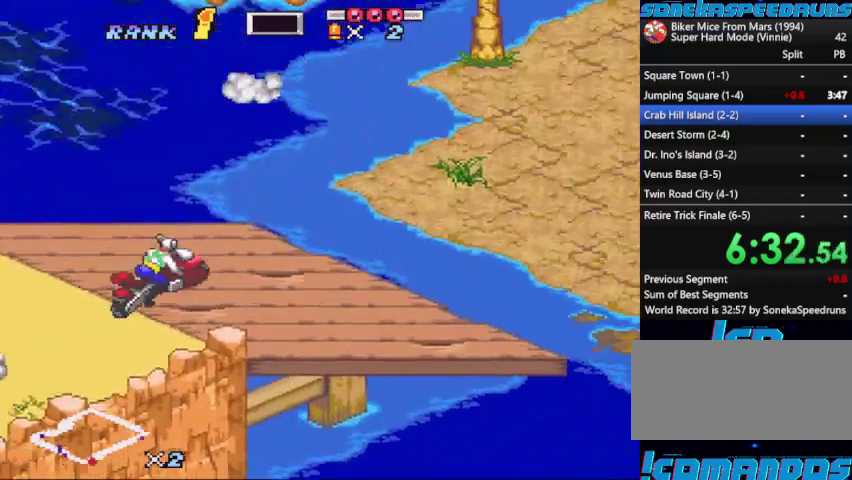
{"buttons": ["B"], "events": [[33, "DPAD_LEFT", "down"], [133, "DPAD_LEFT", "up"], [167, "B", "down"], [333, "B", "up"], [433, "B", "down"]]}
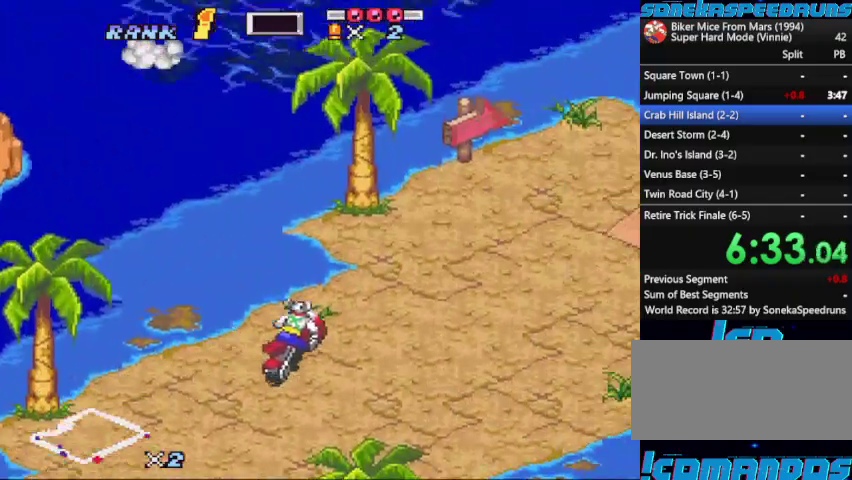
{"buttons": ["B"], "events": [[33, "B", "up"], [100, "B", "down"], [167, "B", "up"], [467, "B", "down"]]}
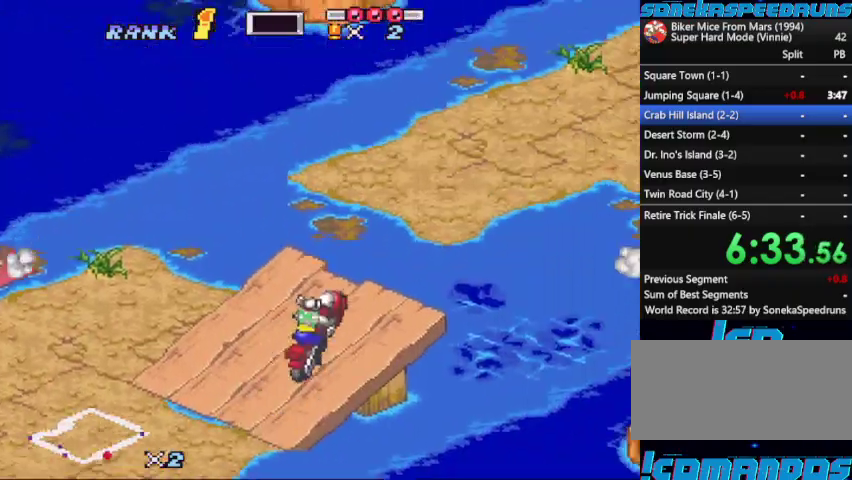
{"buttons": ["B"], "events": [[67, "DPAD_RIGHT", "down"], [133, "DPAD_RIGHT", "up"]]}
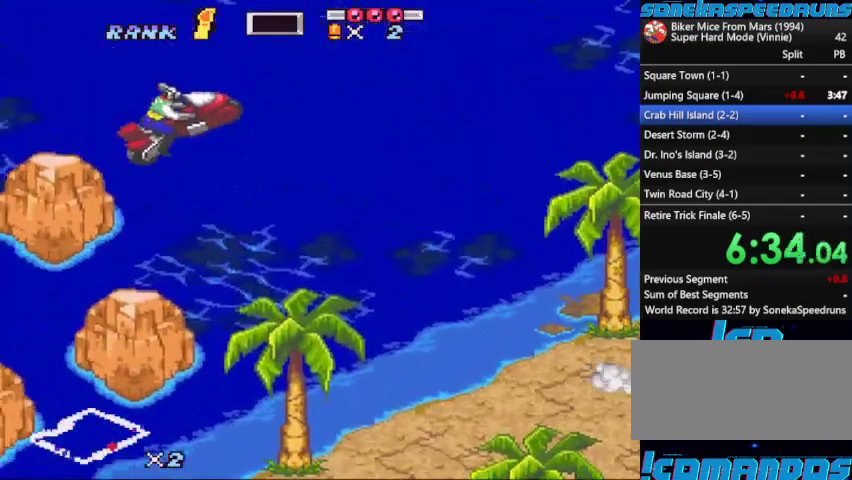
{"buttons": ["B", "DPAD_LEFT"], "events": [[33, "DPAD_RIGHT", "down"], [100, "Y", "down"], [200, "DPAD_RIGHT", "up"], [200, "Y", "up"], [367, "Y", "down"], [433, "Y", "up"], [500, "DPAD_LEFT", "down"]]}
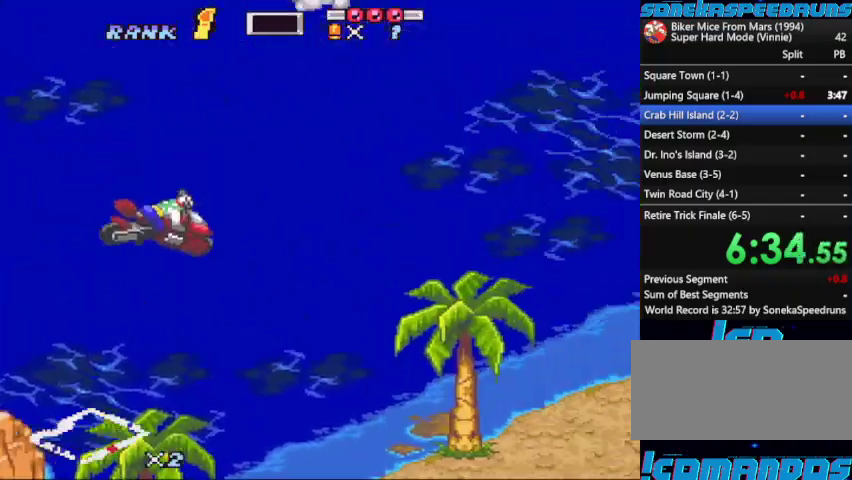
{"buttons": ["DPAD_LEFT"], "events": [[167, "DPAD_LEFT", "up"], [233, "B", "up"], [400, "B", "down"], [467, "DPAD_LEFT", "down"], [500, "B", "up"]]}
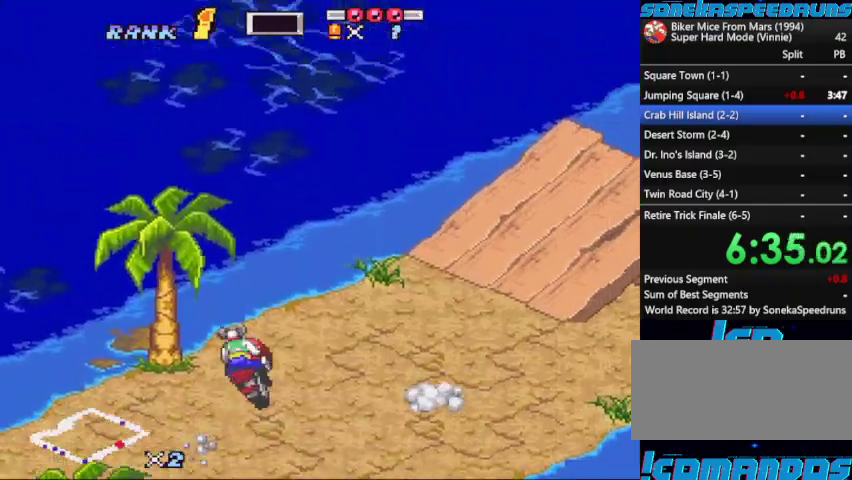
{"buttons": ["B", "DPAD_RIGHT"], "events": [[67, "B", "down"], [67, "DPAD_LEFT", "up"], [133, "B", "up"], [133, "DPAD_RIGHT", "down"], [200, "B", "down"]]}
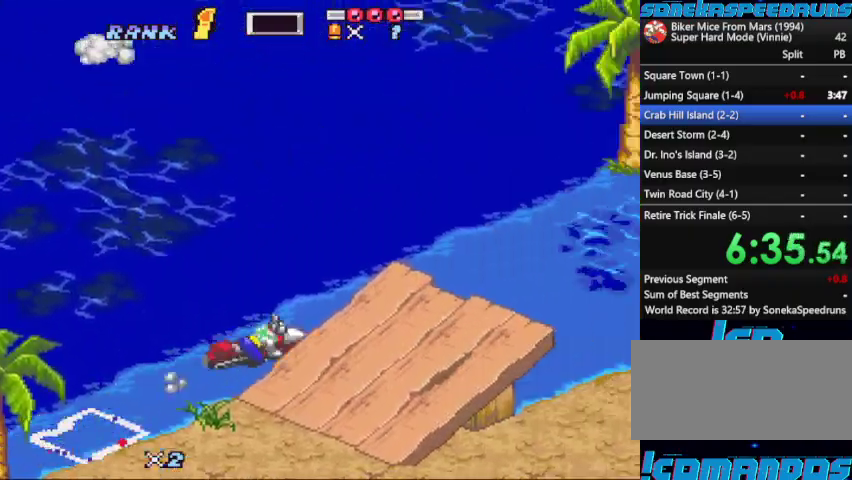
{"buttons": ["B", "DPAD_LEFT"], "events": [[100, "DPAD_RIGHT", "up"], [500, "DPAD_LEFT", "down"]]}
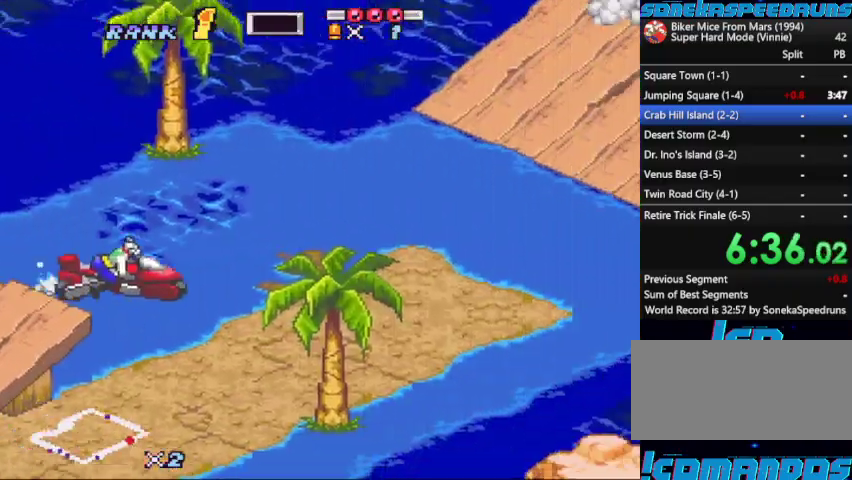
{"buttons": ["B", "DPAD_DOWN"], "events": [[67, "DPAD_LEFT", "up"], [133, "DPAD_DOWN", "down"], [267, "DPAD_LEFT", "down"], [367, "DPAD_LEFT", "up"]]}
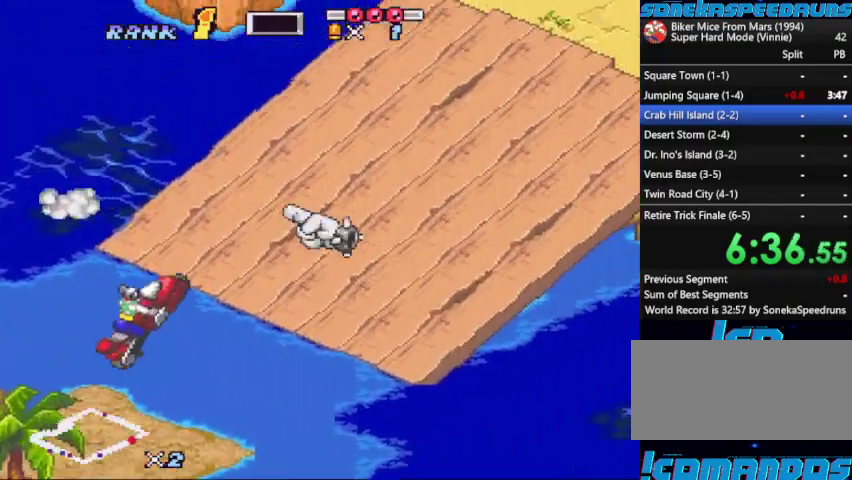
{"buttons": ["B"], "events": [[367, "DPAD_DOWN", "up"]]}
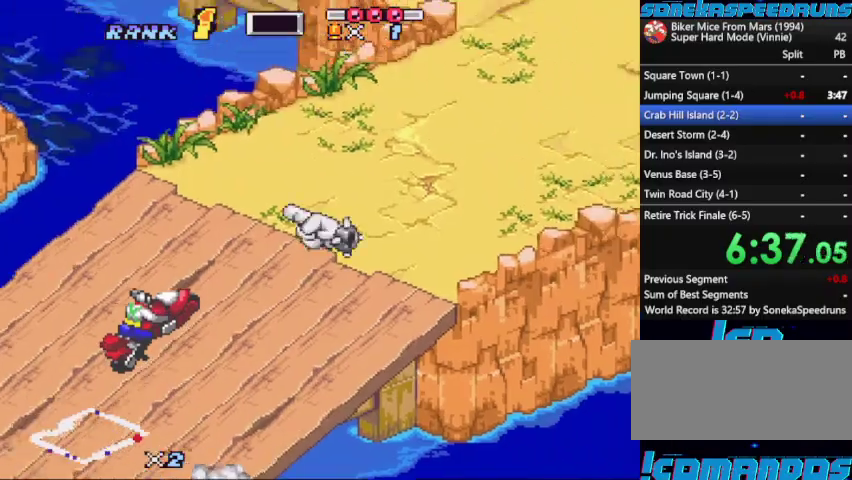
{"buttons": ["B"], "events": [[33, "DPAD_UP", "down"], [333, "DPAD_UP", "up"]]}
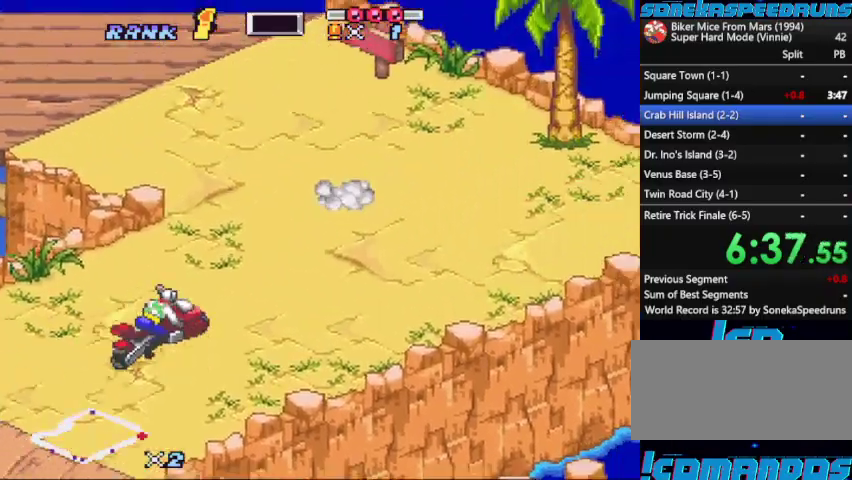
{"buttons": [], "events": [[33, "DPAD_LEFT", "down"], [100, "R1", "down"], [167, "B", "up"], [167, "R1", "up"], [267, "B", "down"], [333, "B", "up"], [400, "B", "down"], [400, "DPAD_LEFT", "up"], [500, "B", "up"]]}
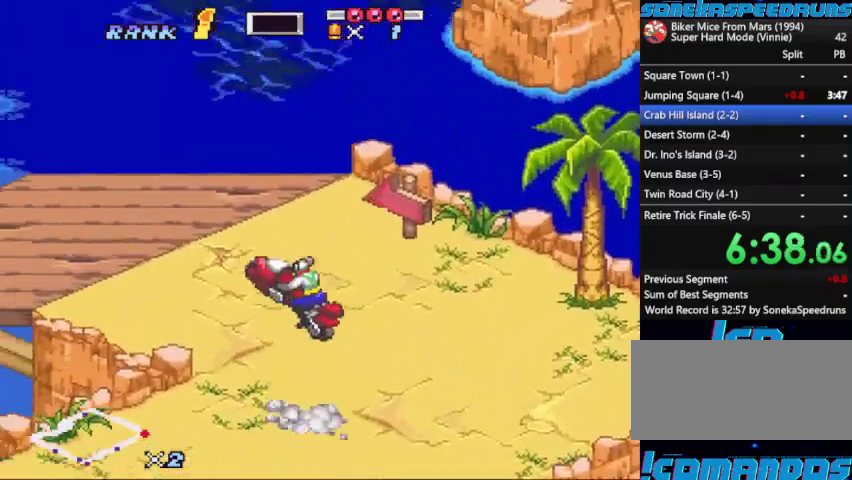
{"buttons": [], "events": [[133, "B", "down"], [233, "B", "up"], [300, "B", "down"], [367, "B", "up"]]}
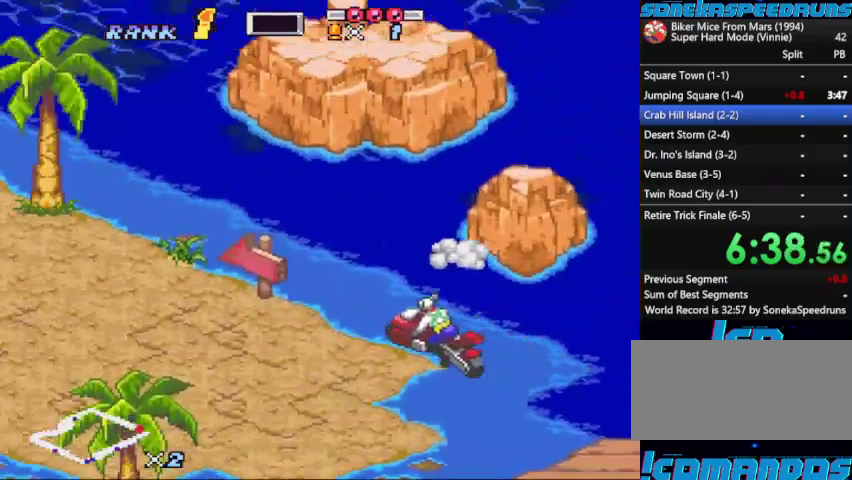
{"buttons": ["B"], "events": [[33, "B", "down"], [133, "B", "up"], [200, "B", "down"], [267, "B", "up"], [500, "B", "down"]]}
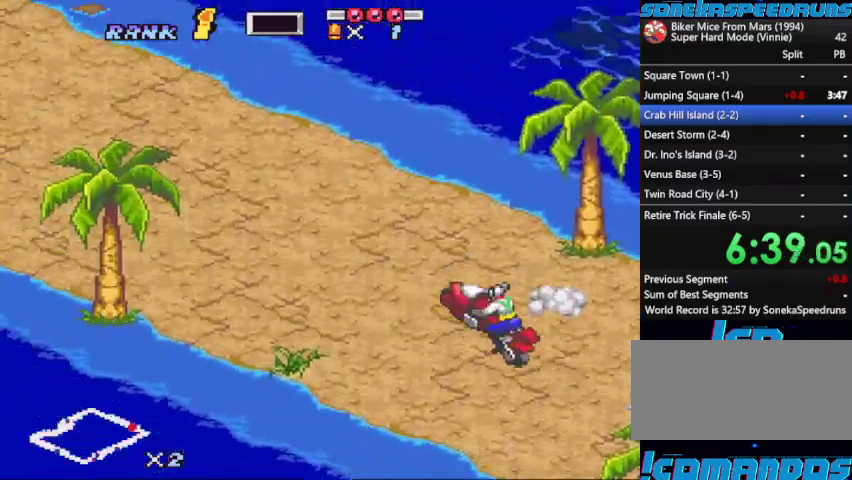
{"buttons": ["B"], "events": [[133, "Y", "down"], [467, "Y", "up"]]}